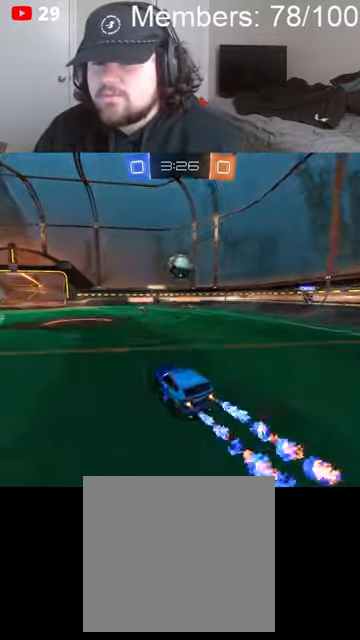
Gameplay with a controller (Xbox layout); each line is a JSON object with the inputs held at the frame after it. "events" lists button and stick changes between this image and that frame as [ms after this image, input, new state], when the widget could be followed in between.
{"buttons": ["R2"], "left_stick": "down", "right_stick": "center", "events": [[33, "A", "down"], [133, "left_stick", "down"], [200, "A", "up"], [200, "B", "up"], [266, "A", "down"], [266, "B", "down"], [300, "left_stick", "center"], [466, "A", "up"], [466, "B", "up"], [500, "left_stick", "down"]]}
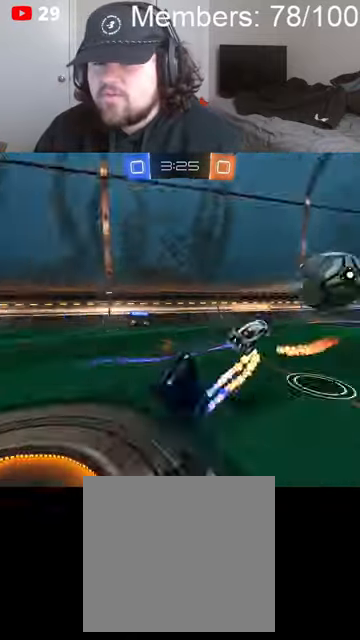
{"buttons": ["B", "R2"], "left_stick": "up-left", "right_stick": "center", "events": [[166, "L1", "down"], [233, "left_stick", "down-left"], [266, "L1", "up"], [366, "left_stick", "left"], [400, "B", "down"], [400, "L1", "down"], [466, "L1", "up"], [500, "left_stick", "up-left"]]}
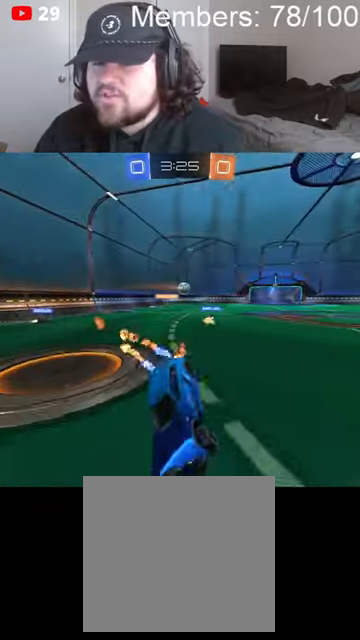
{"buttons": ["B", "R2"], "left_stick": "left", "right_stick": "center", "events": [[100, "L1", "down"], [166, "L1", "up"], [266, "left_stick", "left"]]}
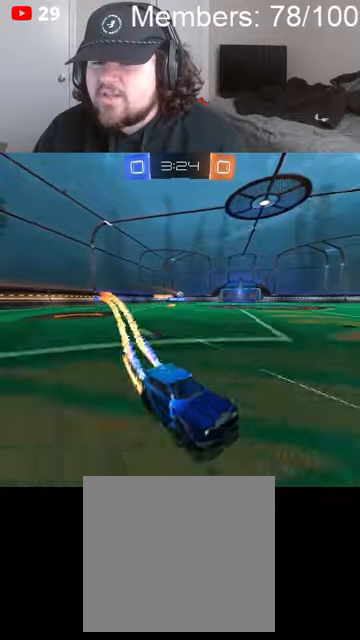
{"buttons": ["B", "R2"], "left_stick": "left", "right_stick": "center", "events": []}
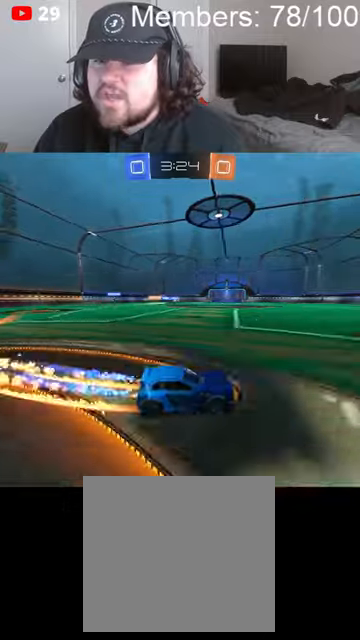
{"buttons": ["B", "R2"], "left_stick": "left", "right_stick": "center", "events": []}
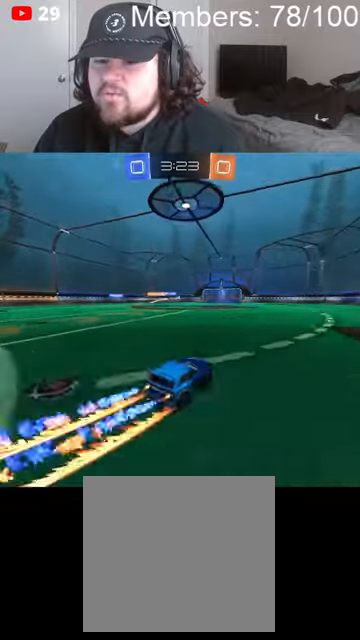
{"buttons": ["B", "R2"], "left_stick": "center", "right_stick": "center", "events": [[133, "left_stick", "center"]]}
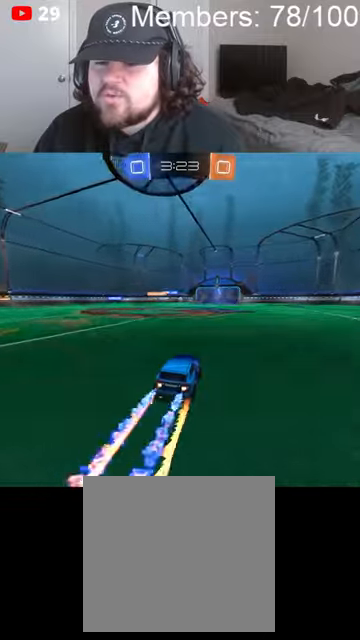
{"buttons": ["B", "R2"], "left_stick": "center", "right_stick": "center", "events": []}
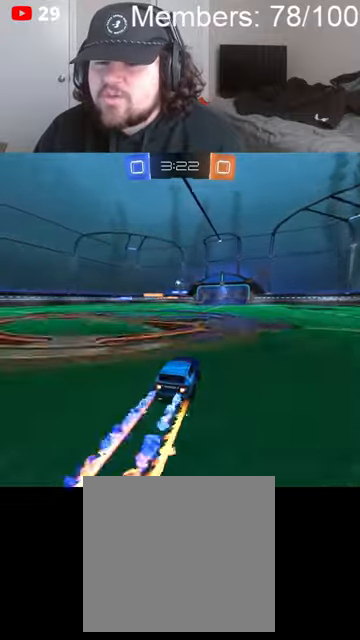
{"buttons": ["B", "R2"], "left_stick": "left", "right_stick": "center", "events": [[33, "left_stick", "right"], [233, "left_stick", "center"], [500, "left_stick", "left"]]}